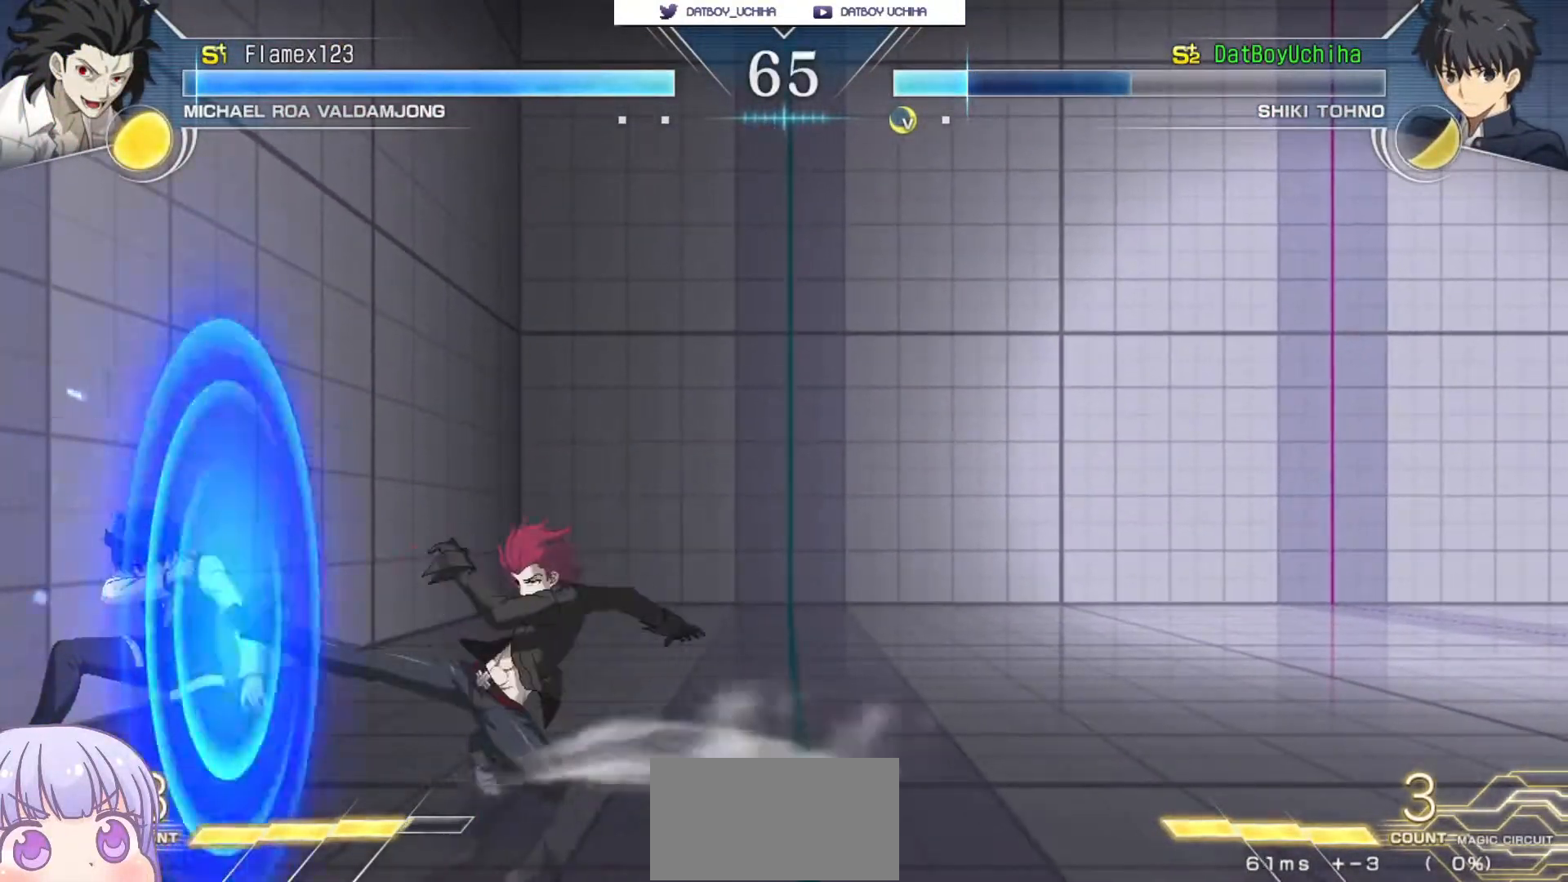
Gameplay with a controller (arcade stick); each line is a JSON object with the inputs held at the frame after it (dt_ms = milliseconds from this image to that frame). "events" lists button and stick changes between this image and that frame as [ms after this image, input, new state], when the widget could be followed in between. Not read: L3 R3.
{"dt_ms": 500, "buttons": [], "left_stick": "center", "events": [[67, "left_stick", "center"]]}
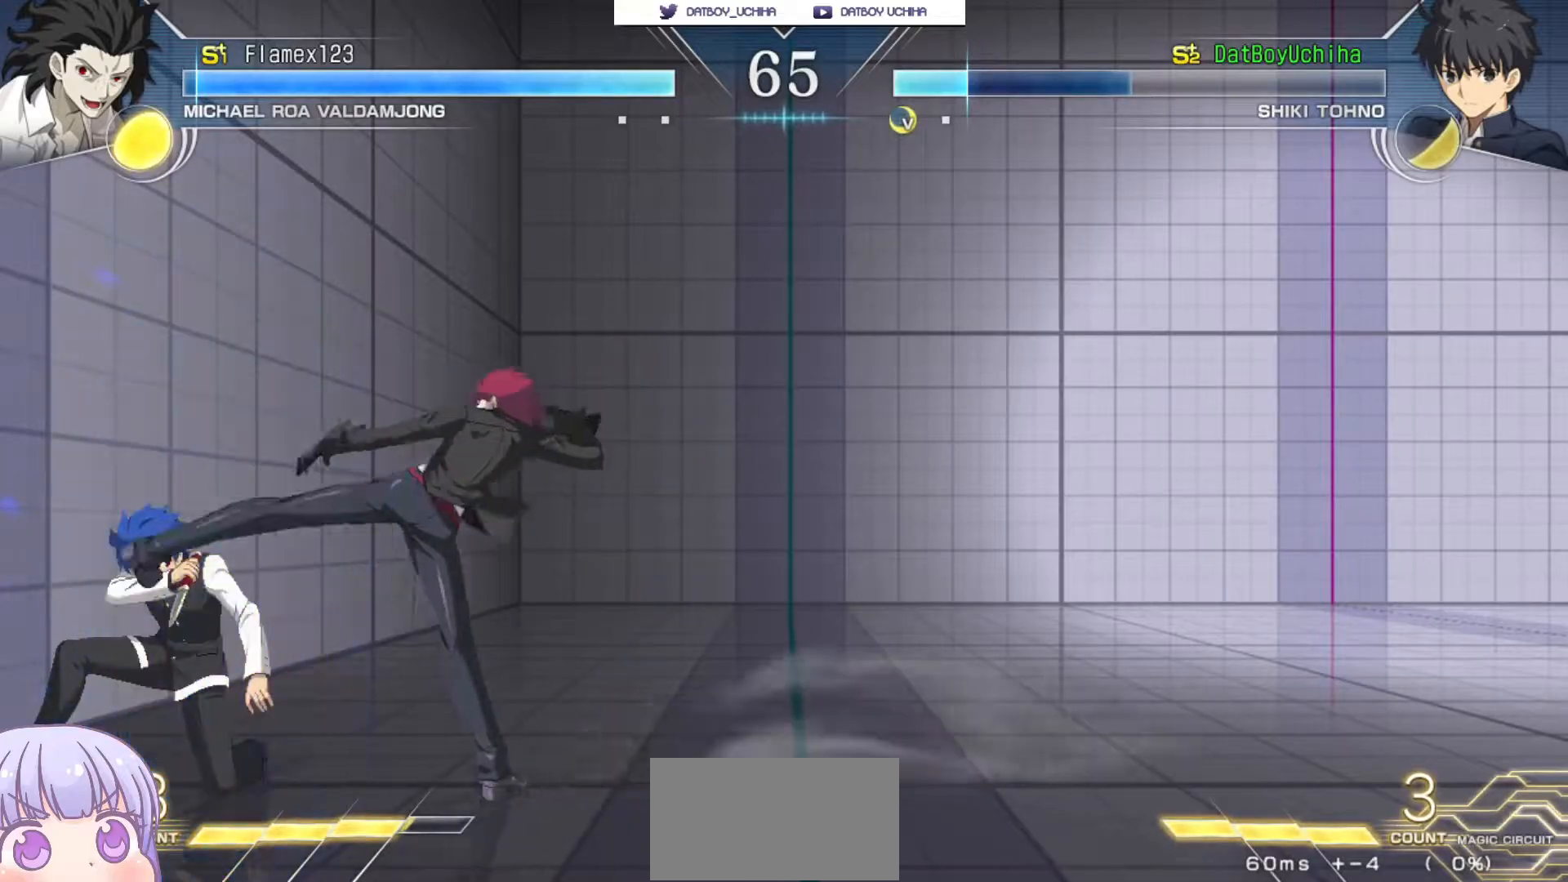
{"dt_ms": 500, "buttons": [], "left_stick": "center", "events": []}
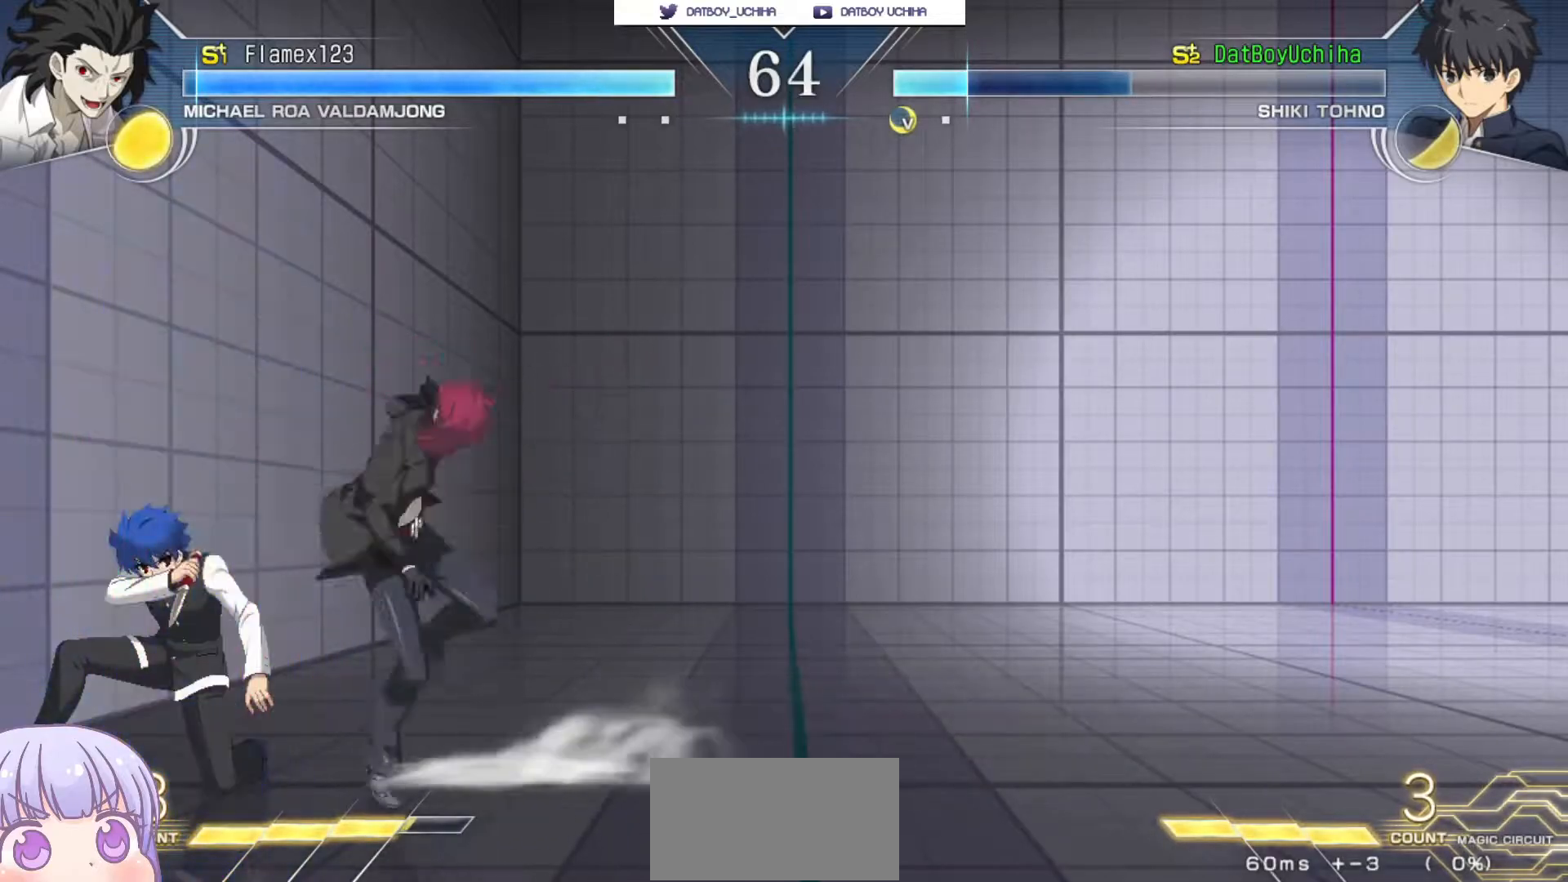
{"dt_ms": 500, "buttons": [], "left_stick": "center", "events": []}
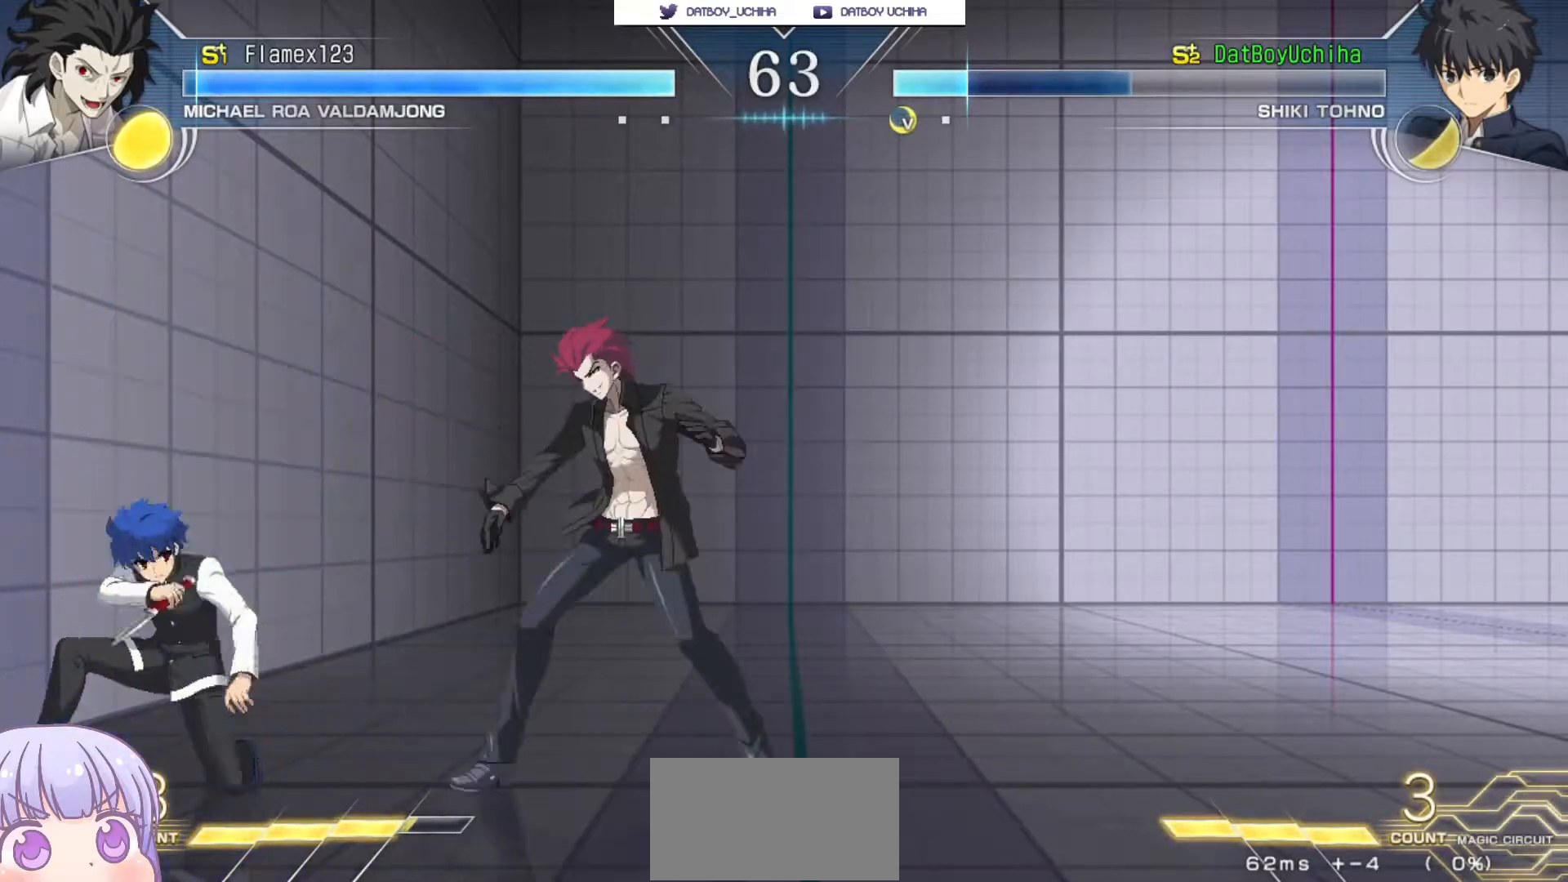
{"dt_ms": 500, "buttons": ["CROSS"], "left_stick": "center", "events": [[67, "CROSS", "down"]]}
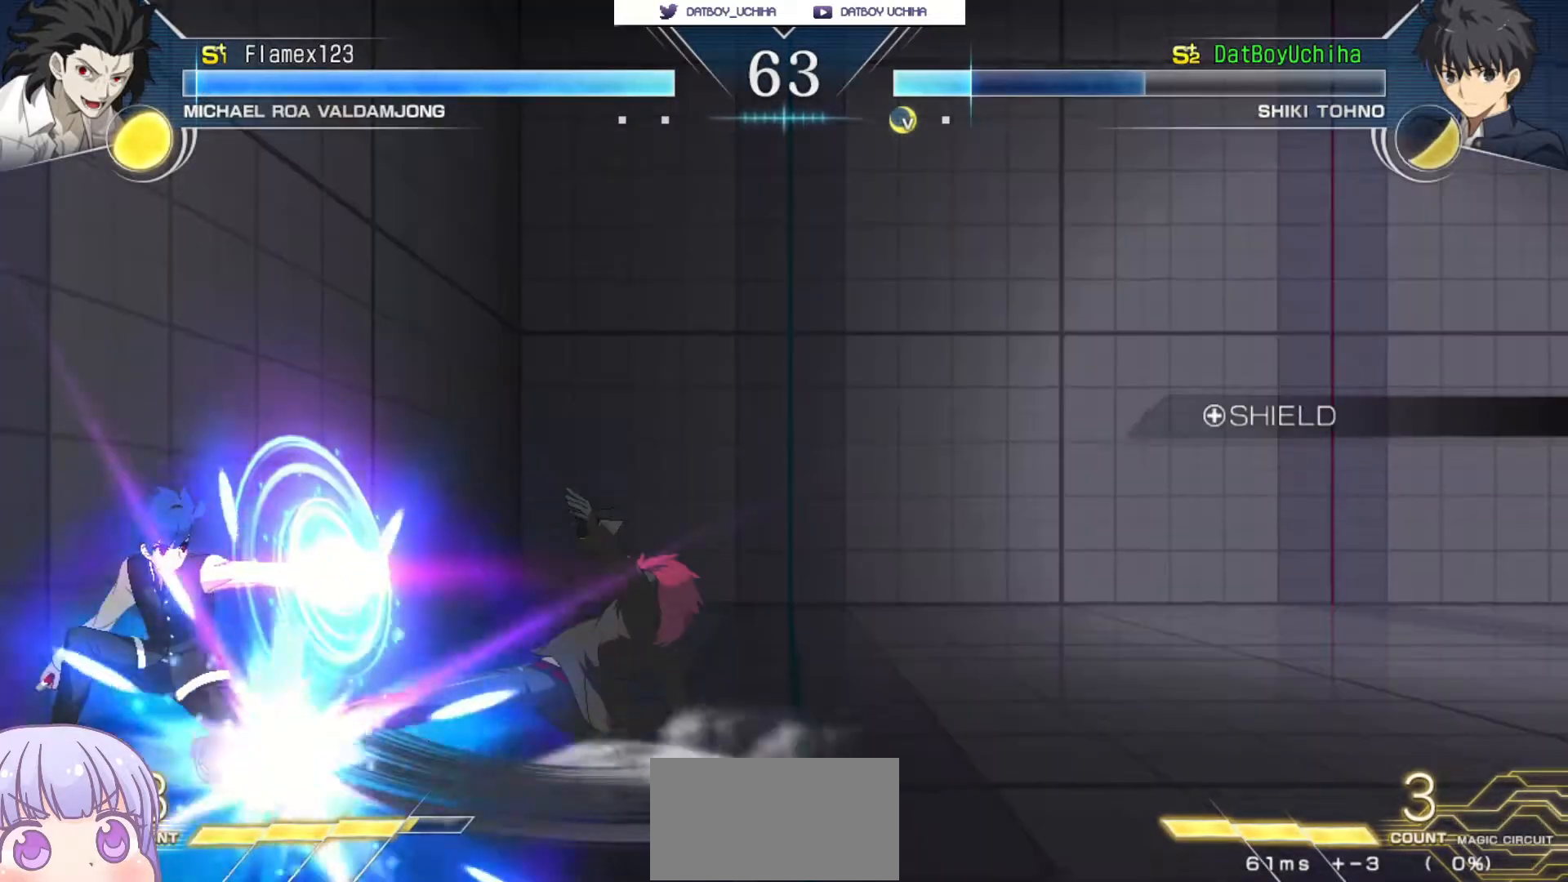
{"dt_ms": 500, "buttons": [], "left_stick": "center", "events": [[83, "CROSS", "up"], [233, "R1", "down"], [233, "TRIANGLE", "down"], [250, "R1", "up"], [250, "TRIANGLE", "up"]]}
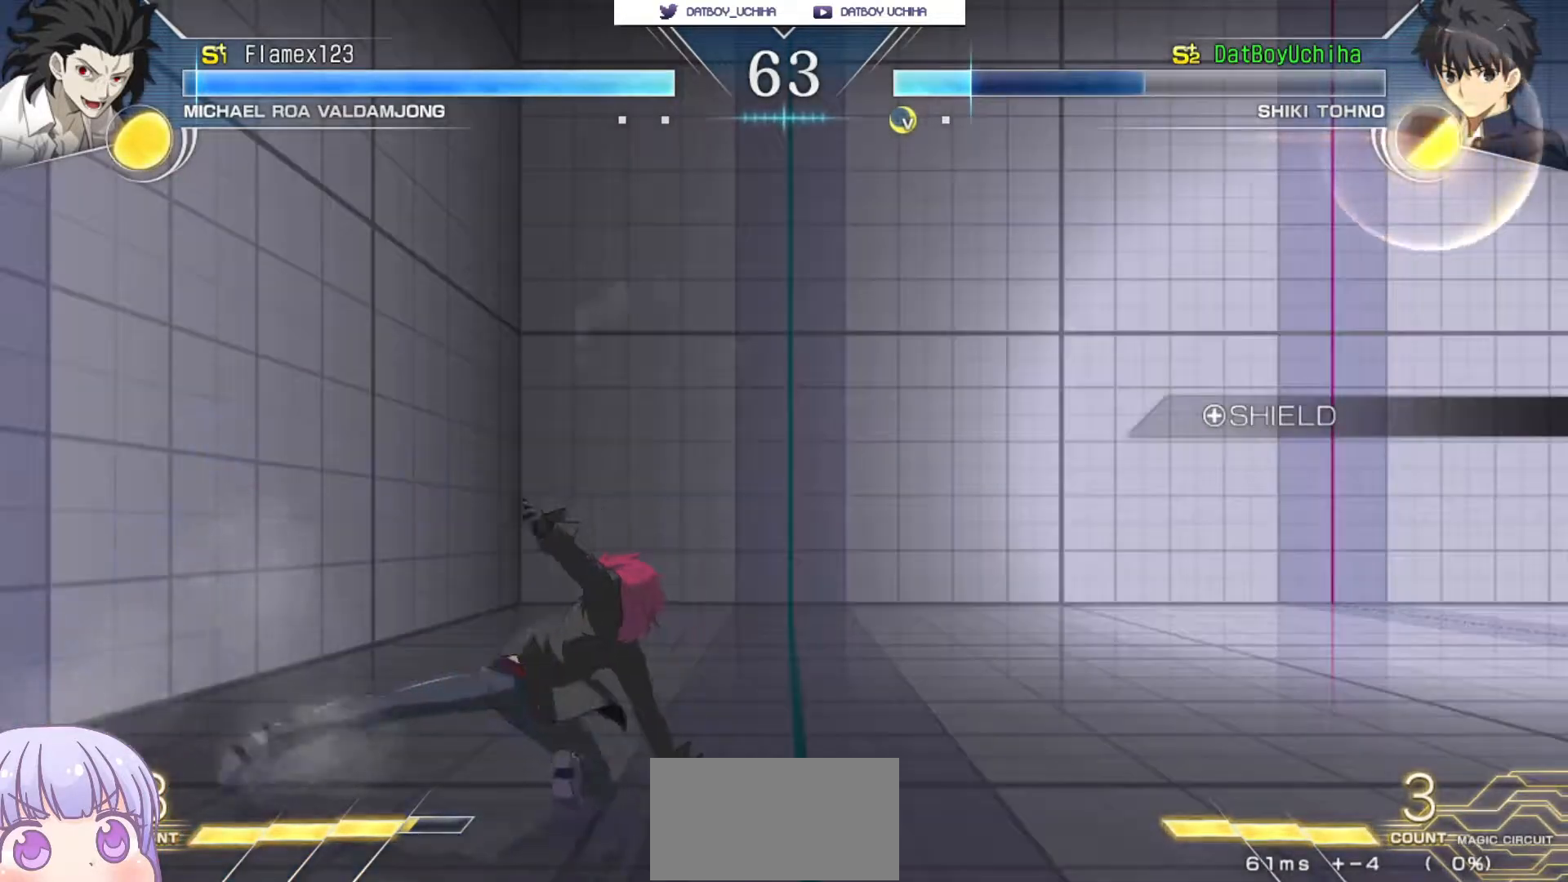
{"dt_ms": 500, "buttons": [], "left_stick": "right", "events": [[283, "left_stick", "right"]]}
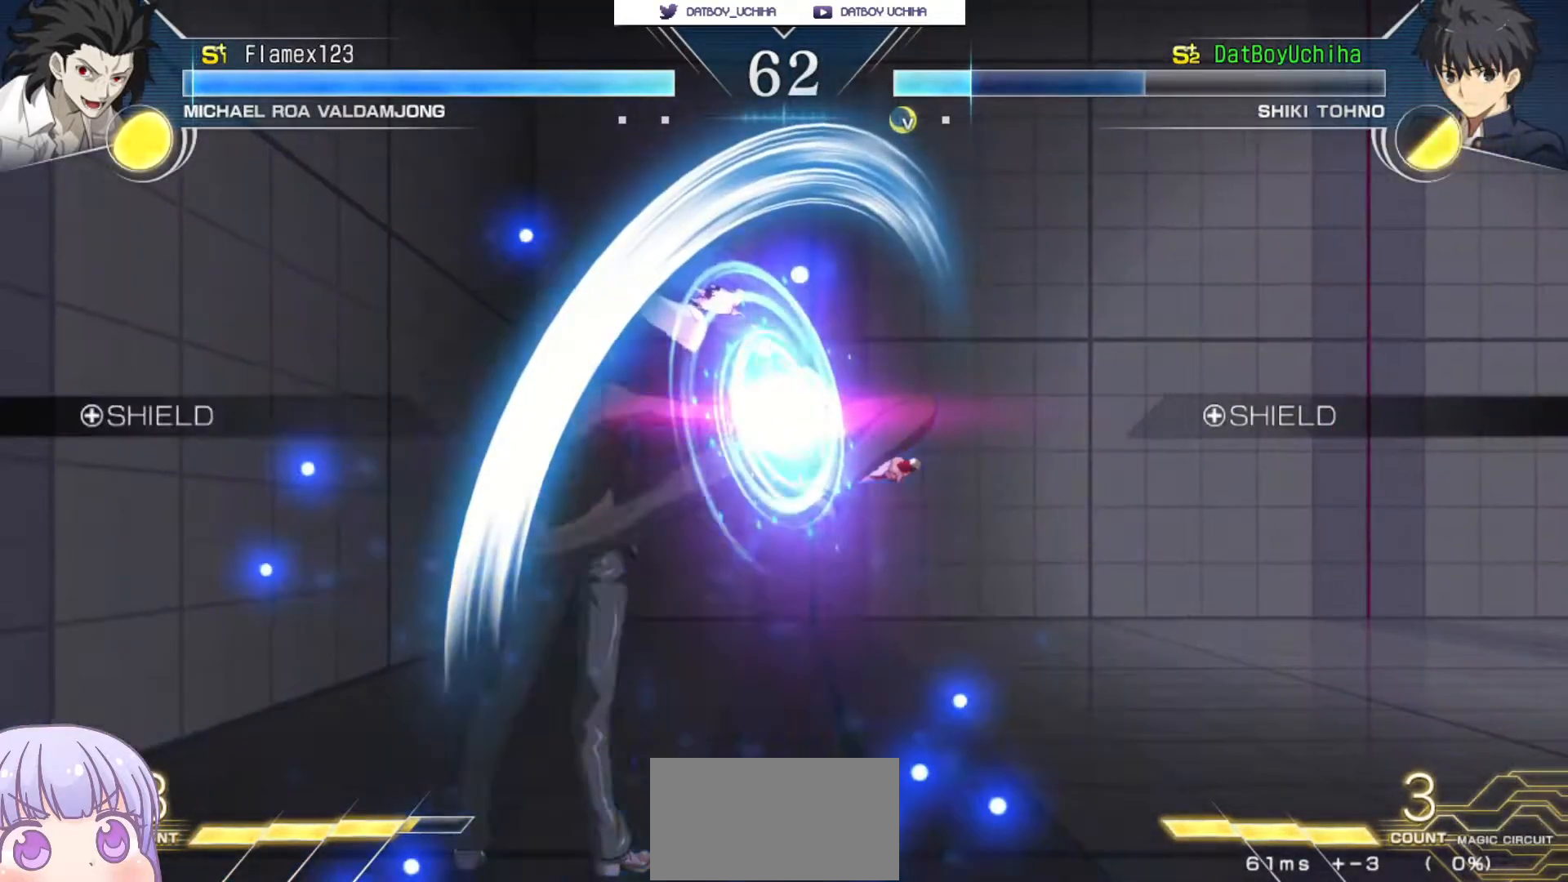
{"dt_ms": 500, "buttons": ["CROSS"], "left_stick": "right", "events": [[117, "CROSS", "down"]]}
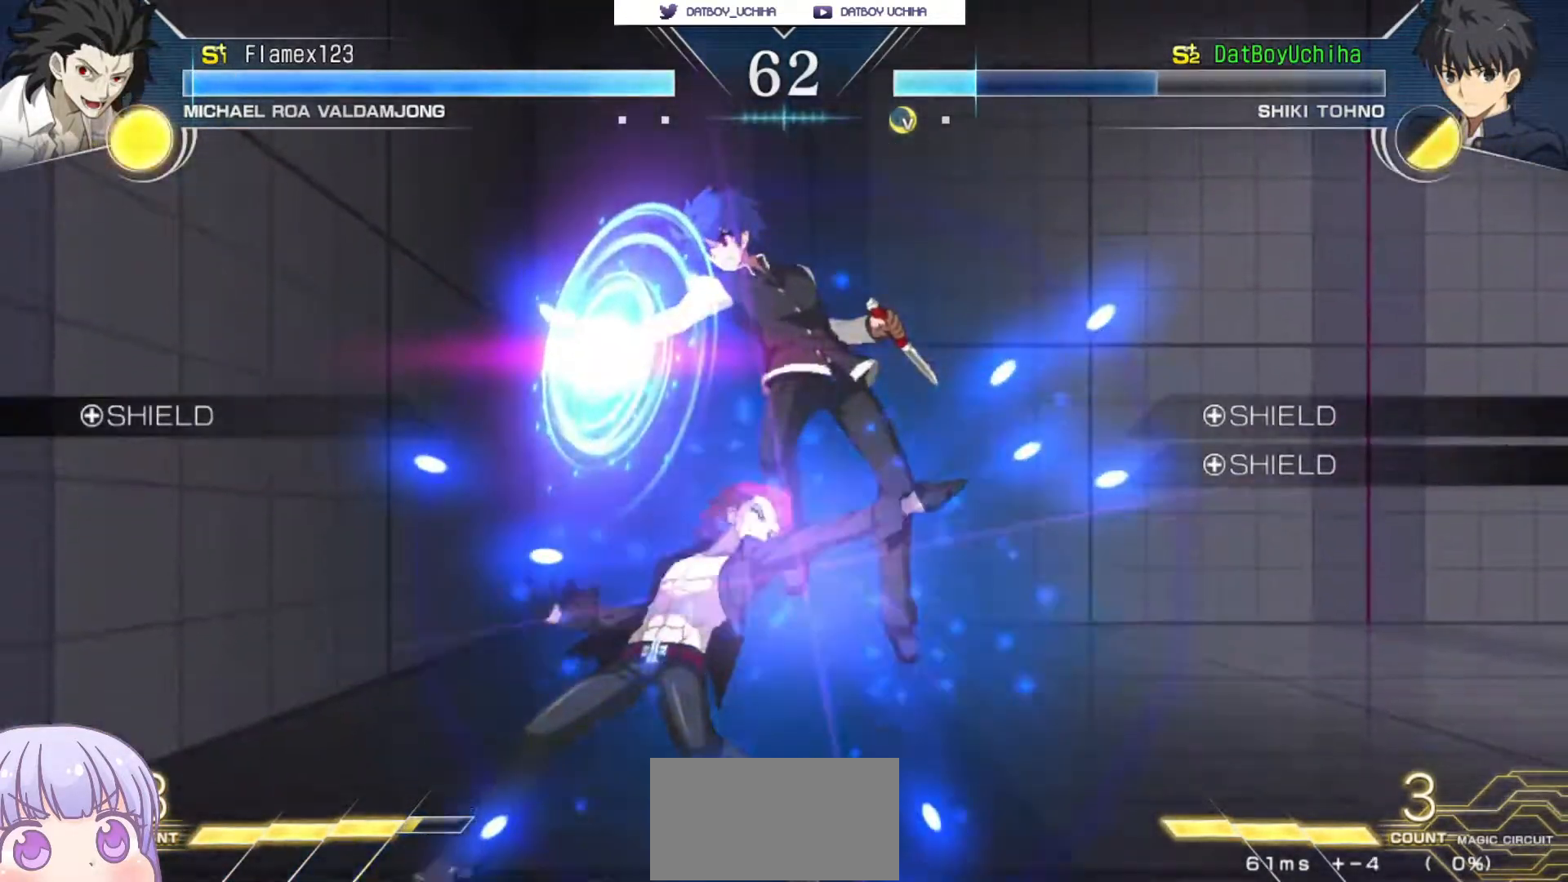
{"dt_ms": 500, "buttons": [], "left_stick": "center", "events": [[367, "CROSS", "up"], [383, "R1", "down"], [383, "TRIANGLE", "down"], [450, "R1", "up"], [450, "left_stick", "center"], [467, "TRIANGLE", "up"]]}
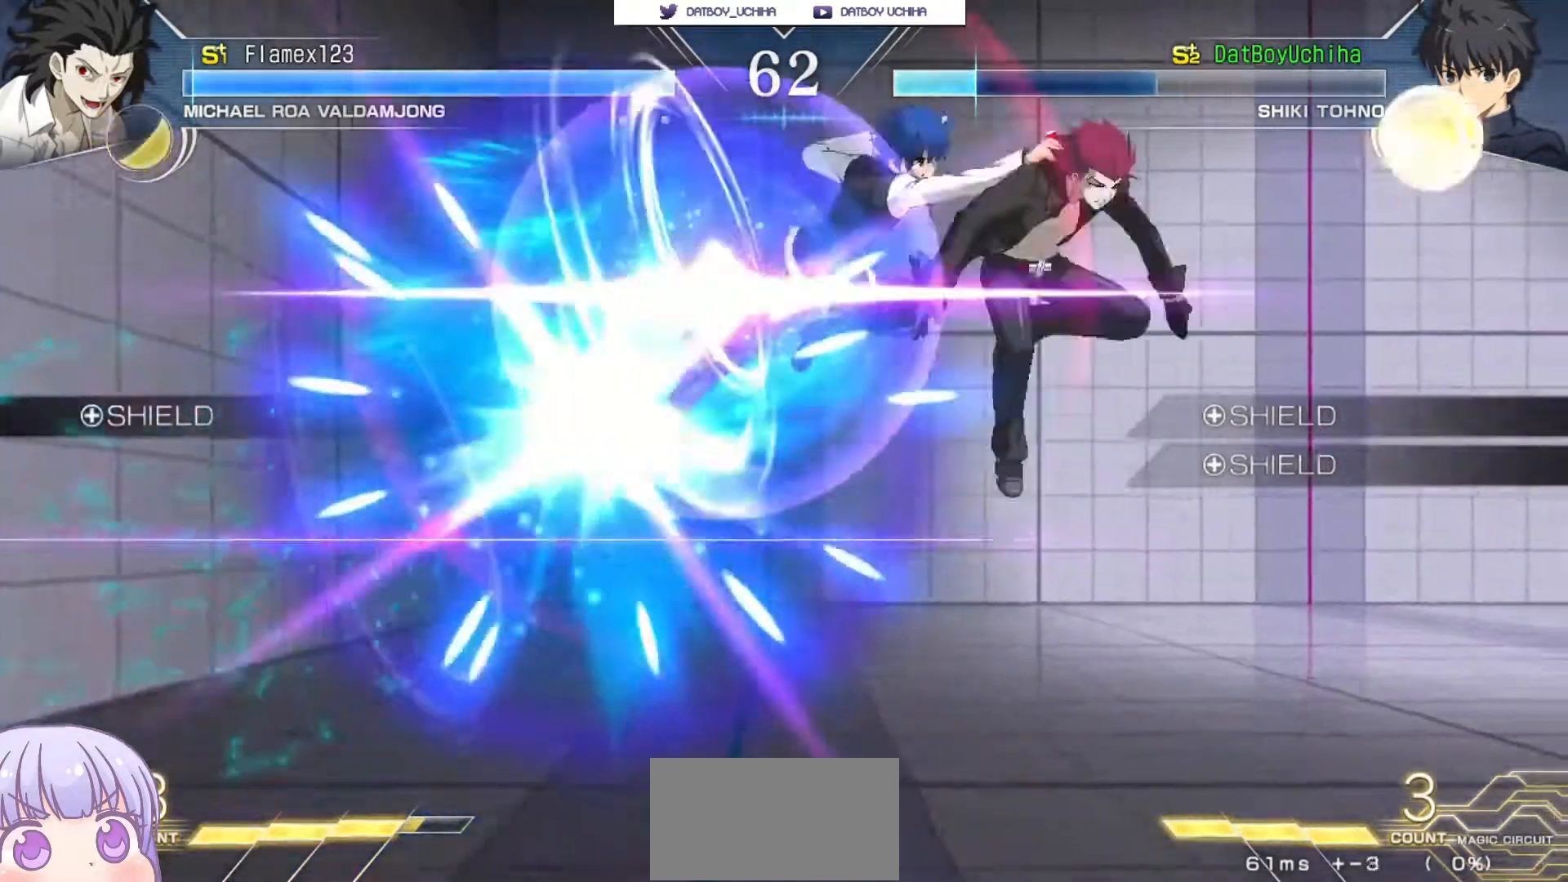
{"dt_ms": 500, "buttons": [], "left_stick": "center", "events": [[117, "left_stick", "right"], [217, "left_stick", "center"]]}
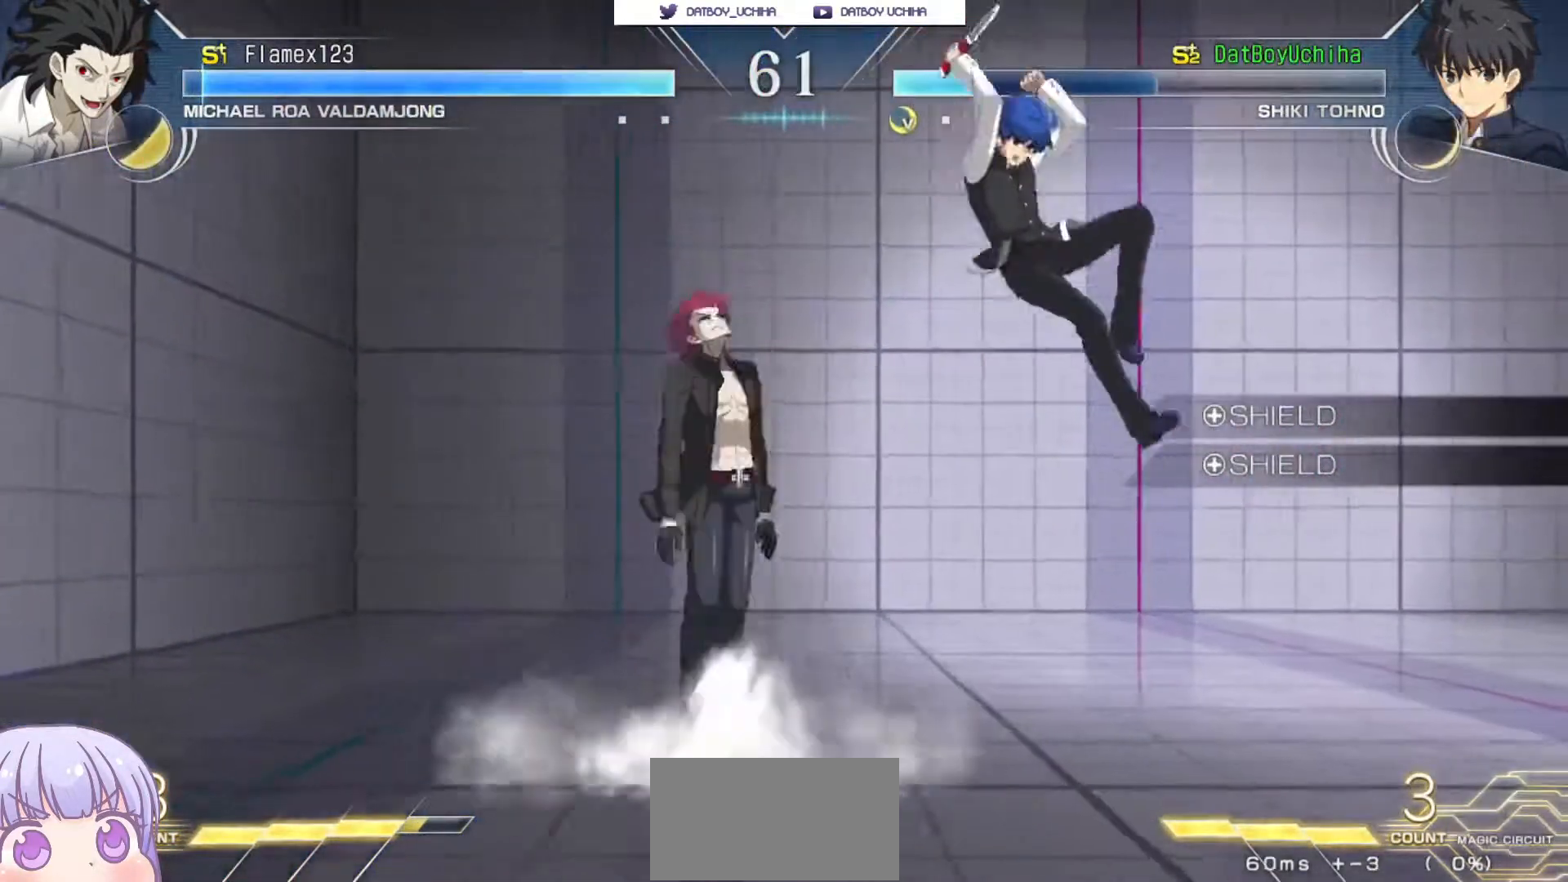
{"dt_ms": 500, "buttons": ["SQUARE"], "left_stick": "right", "events": [[50, "left_stick", "right"], [167, "left_stick", "up-left"], [250, "CIRCLE", "down"], [333, "left_stick", "center"], [350, "CIRCLE", "up"], [400, "left_stick", "right"], [450, "SQUARE", "down"]]}
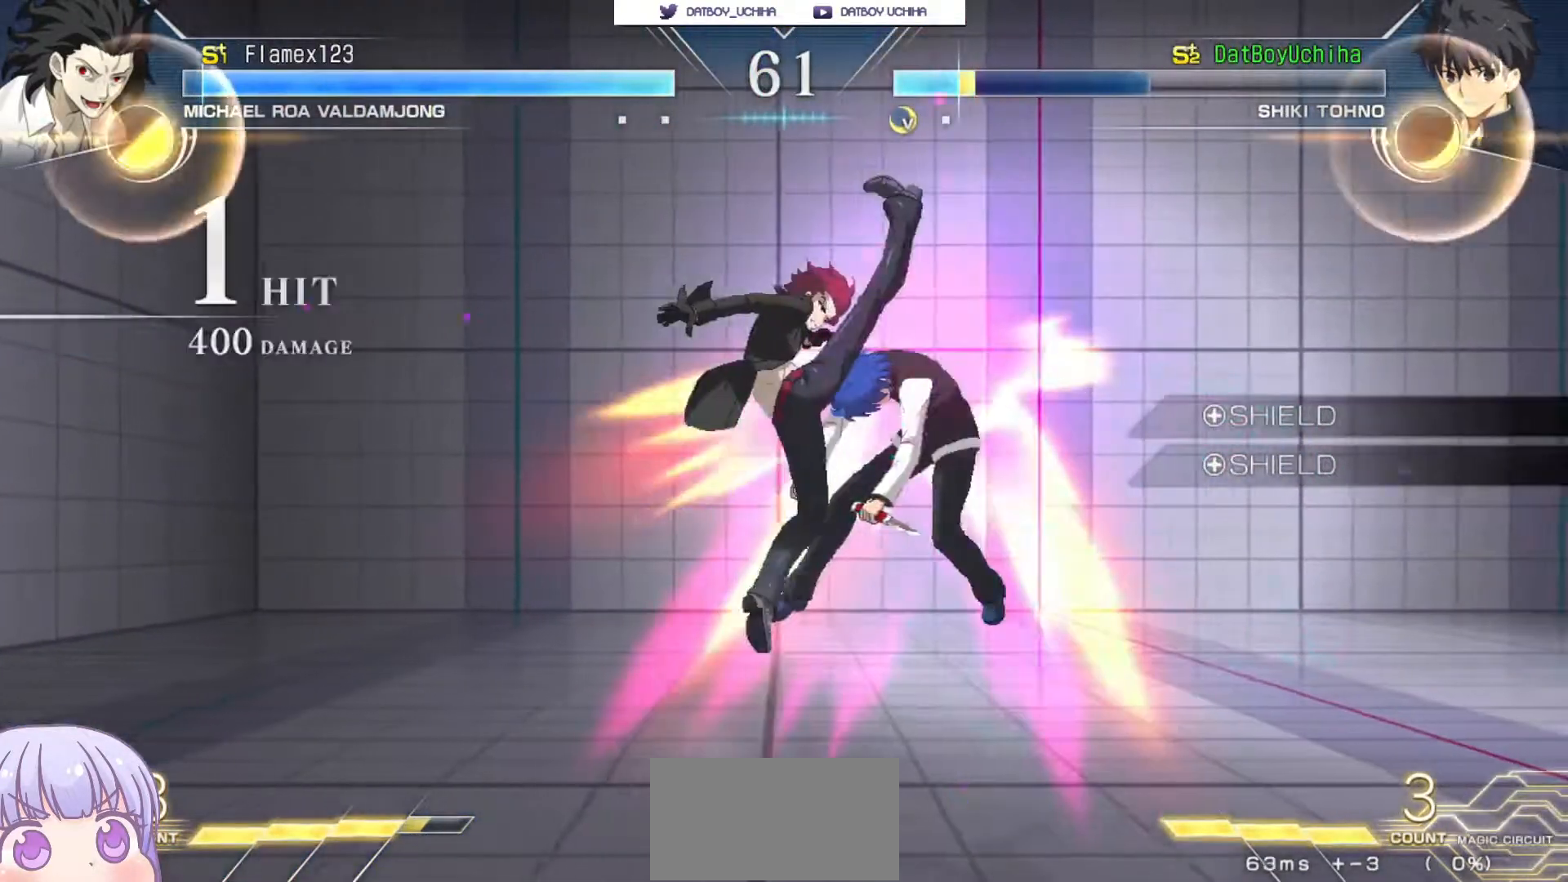
{"dt_ms": 500, "buttons": ["SQUARE"], "left_stick": "center", "events": [[17, "SQUARE", "up"], [250, "SQUARE", "down"], [400, "left_stick", "center"]]}
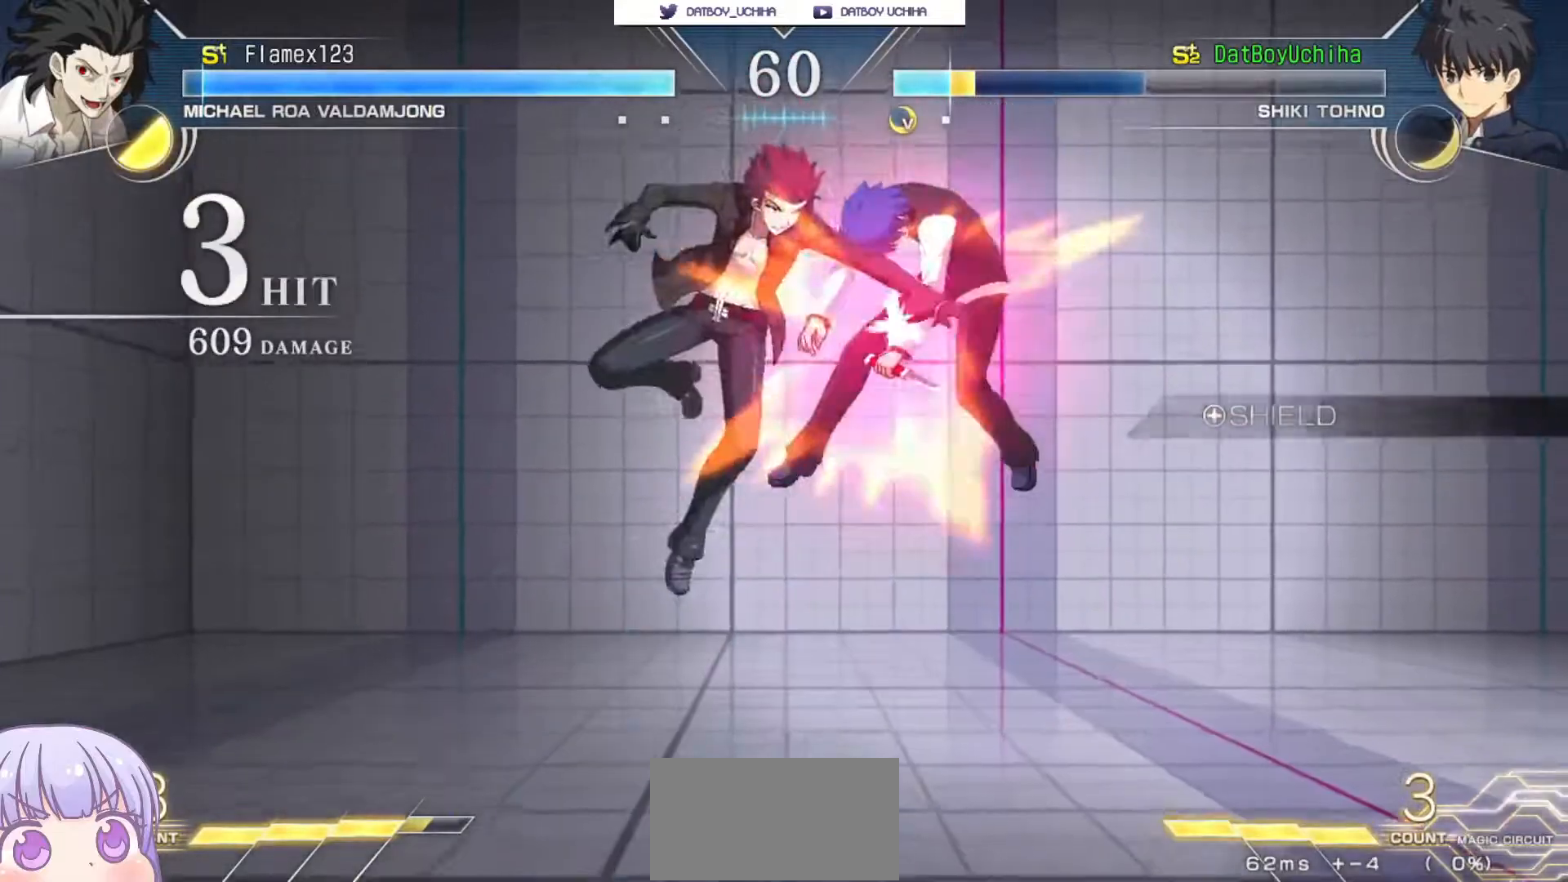
{"dt_ms": 500, "buttons": ["SQUARE"], "left_stick": "center", "events": []}
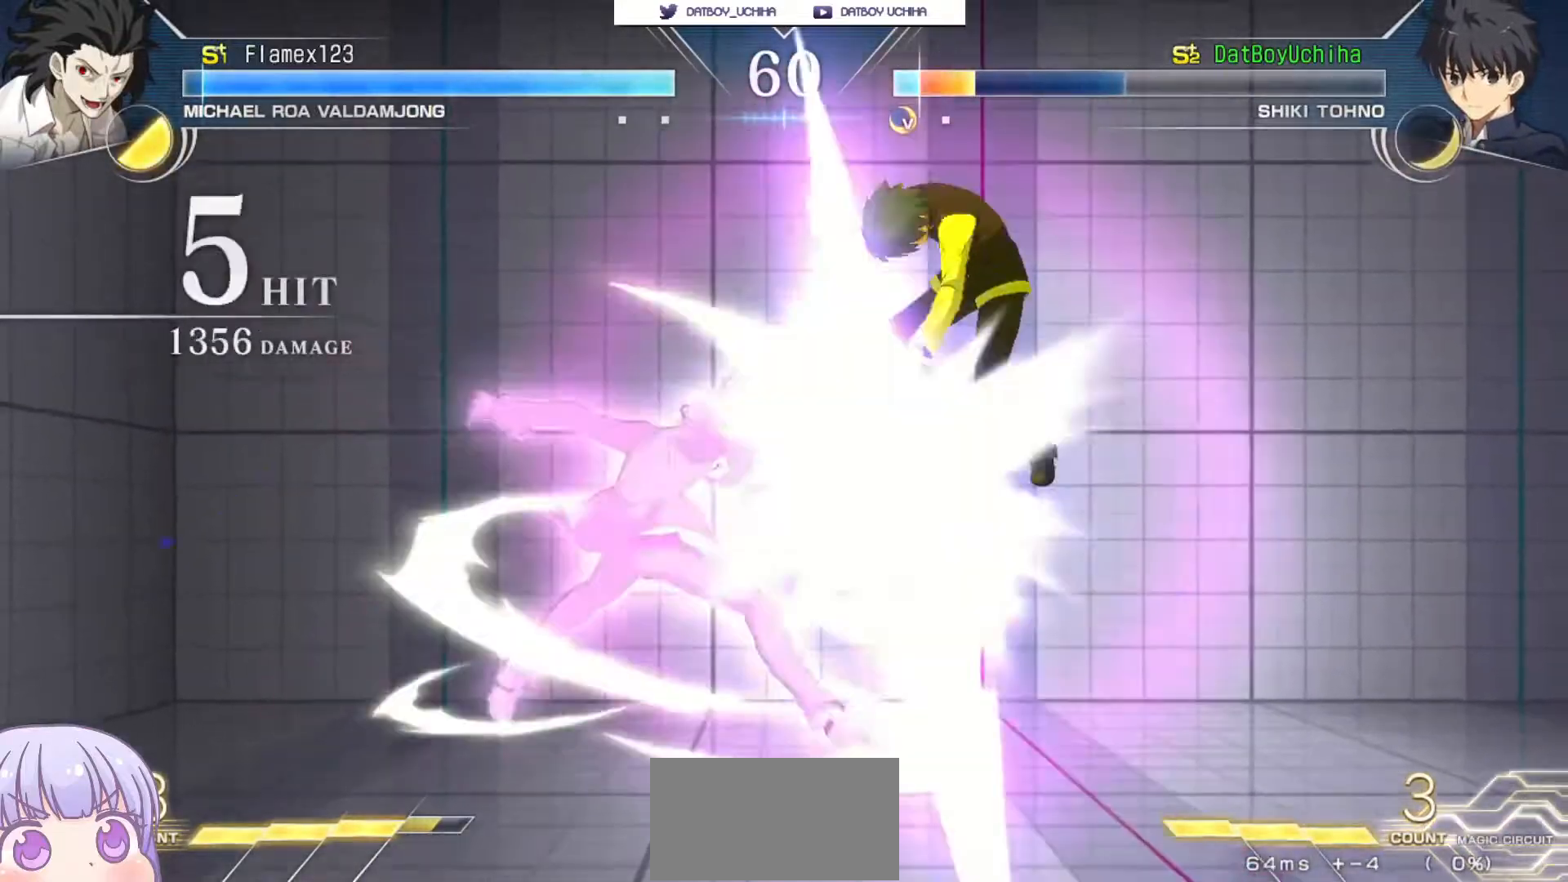
{"dt_ms": 500, "buttons": ["SQUARE"], "left_stick": "center", "events": []}
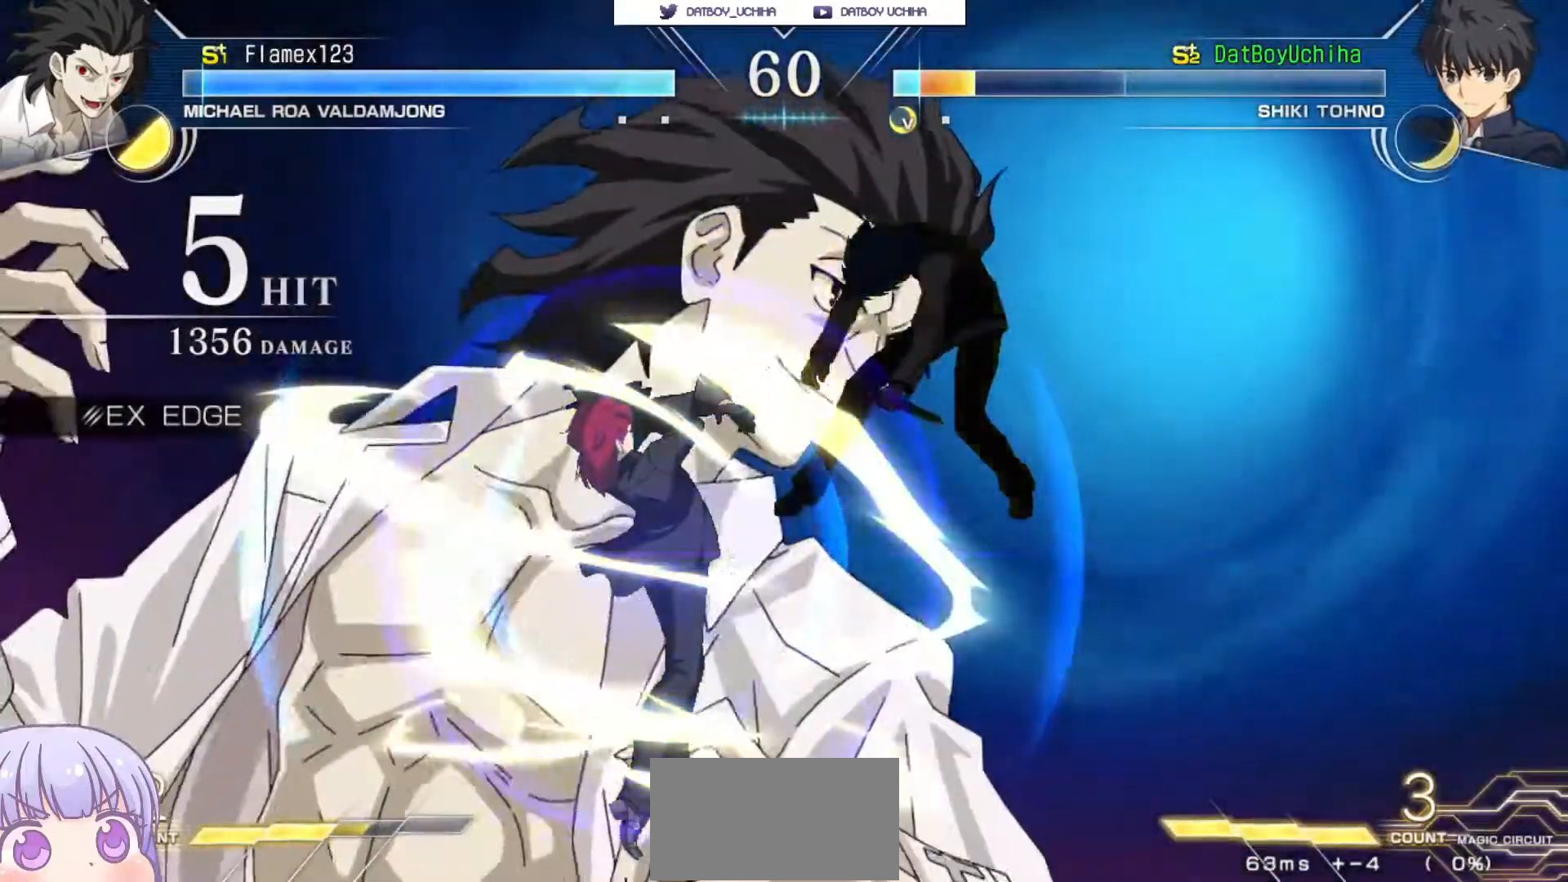
{"dt_ms": 500, "buttons": ["SQUARE"], "left_stick": "center", "events": []}
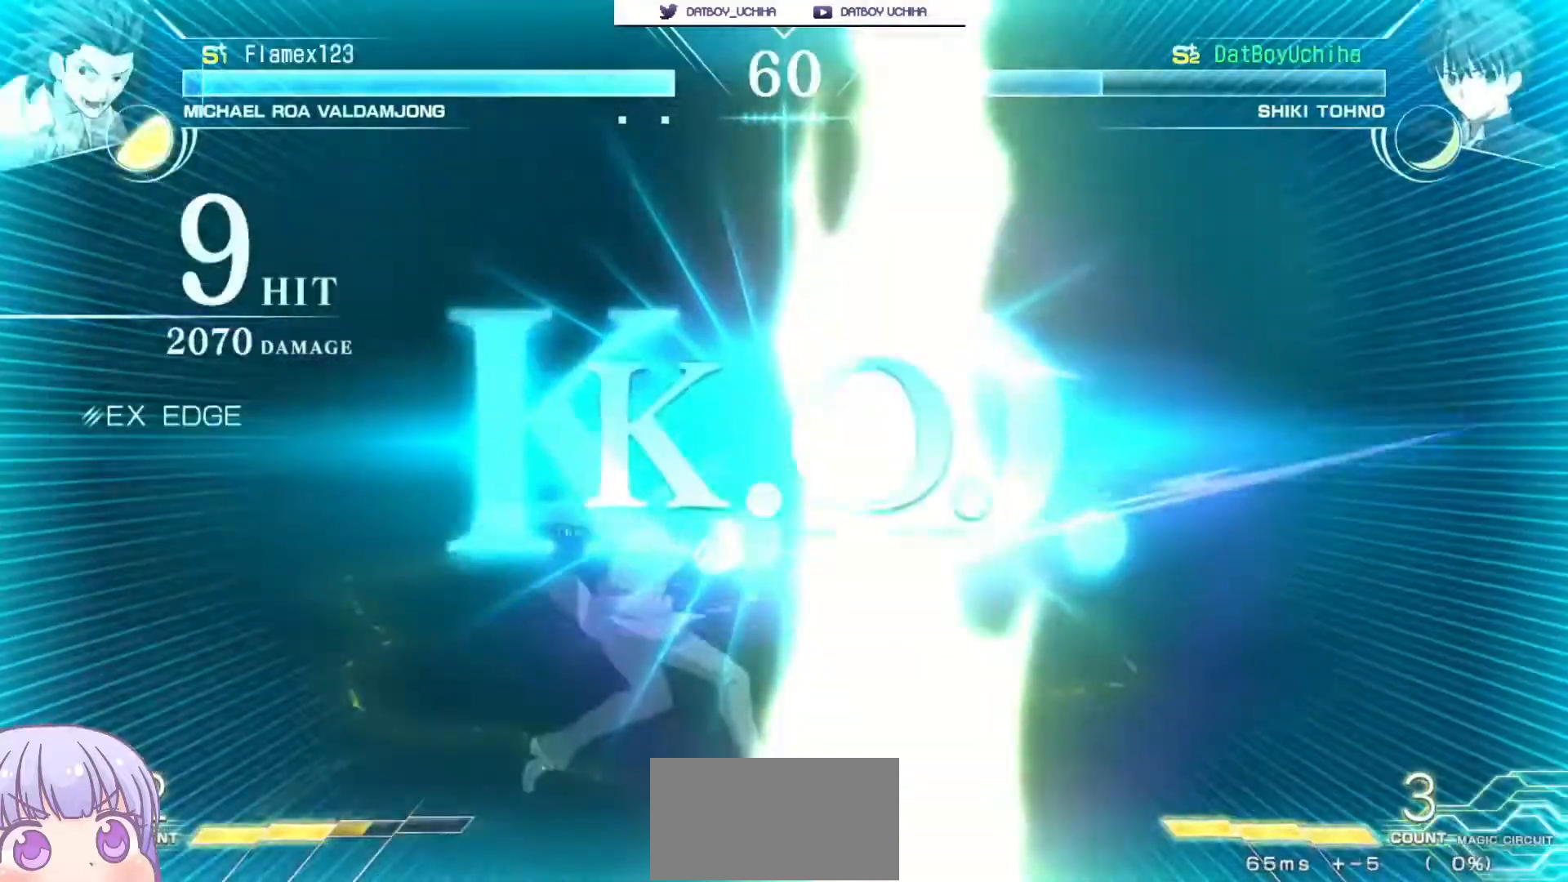
{"dt_ms": 500, "buttons": ["SQUARE"], "left_stick": "center", "events": []}
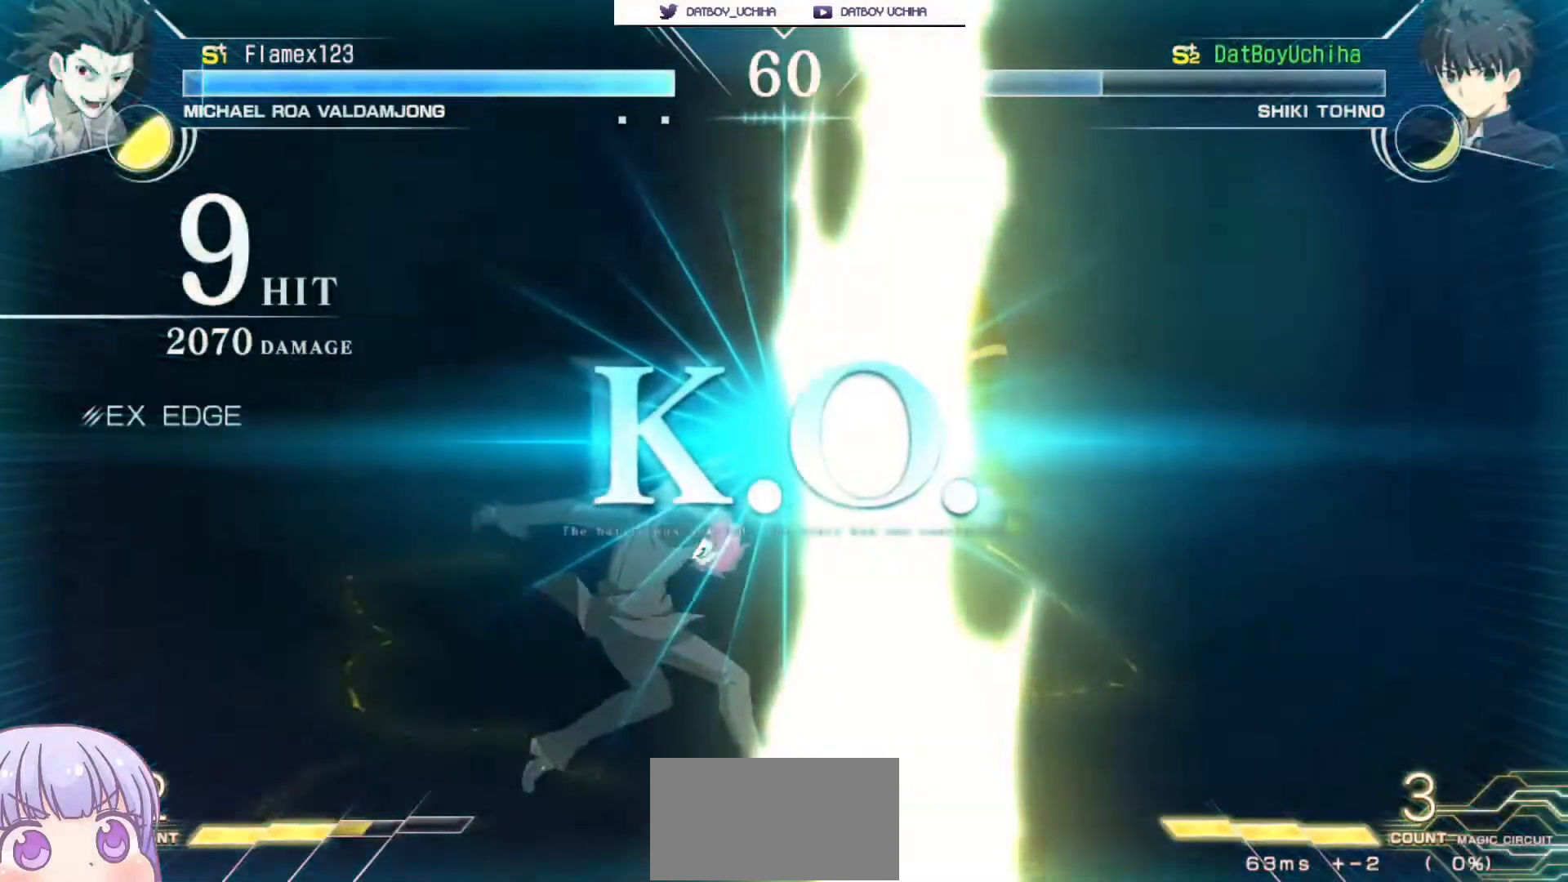
{"dt_ms": 1000, "buttons": [], "left_stick": "center"}
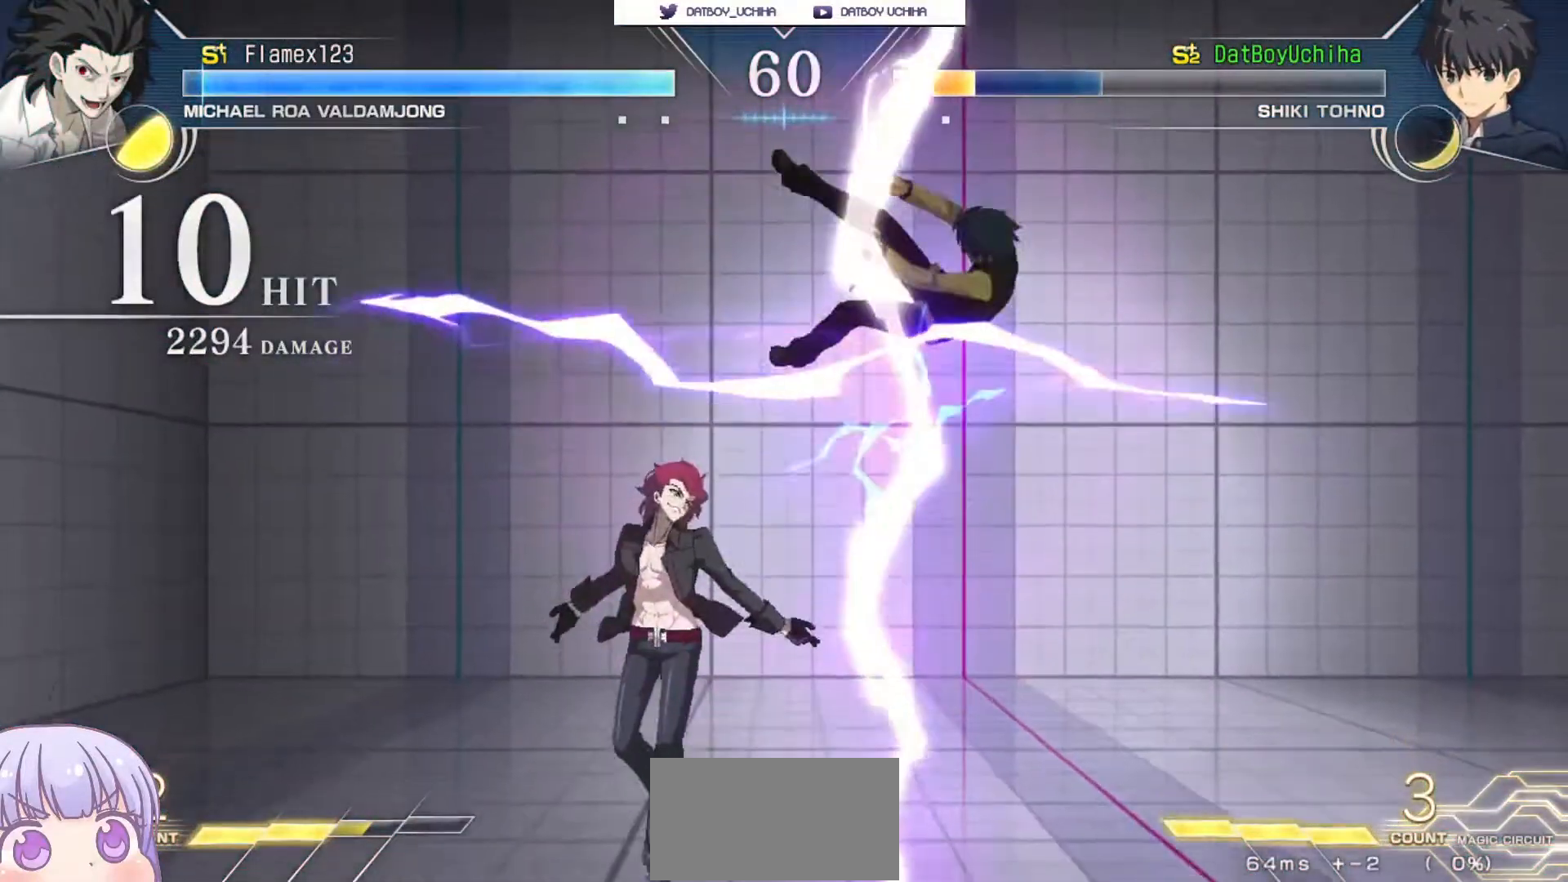
{"dt_ms": 500, "buttons": [], "left_stick": "center", "events": []}
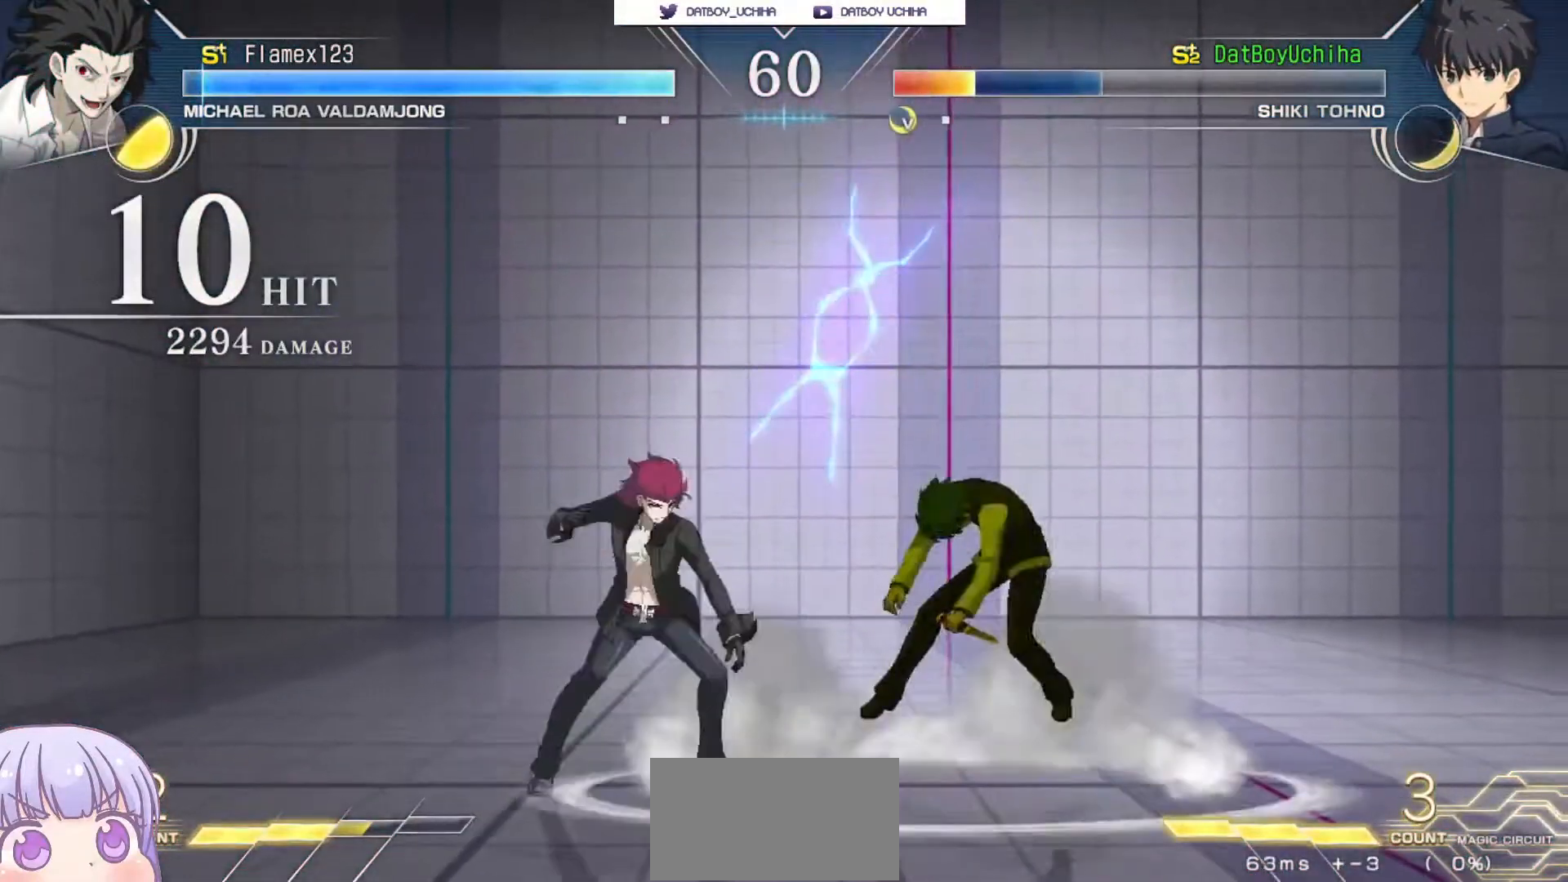
{"dt_ms": 500, "buttons": ["SQUARE", "TRIANGLE", "R1"], "left_stick": "center", "events": [[400, "CROSS", "down"], [400, "SQUARE", "down"], [417, "TRIANGLE", "down"], [433, "R1", "down"], [483, "CROSS", "up"]]}
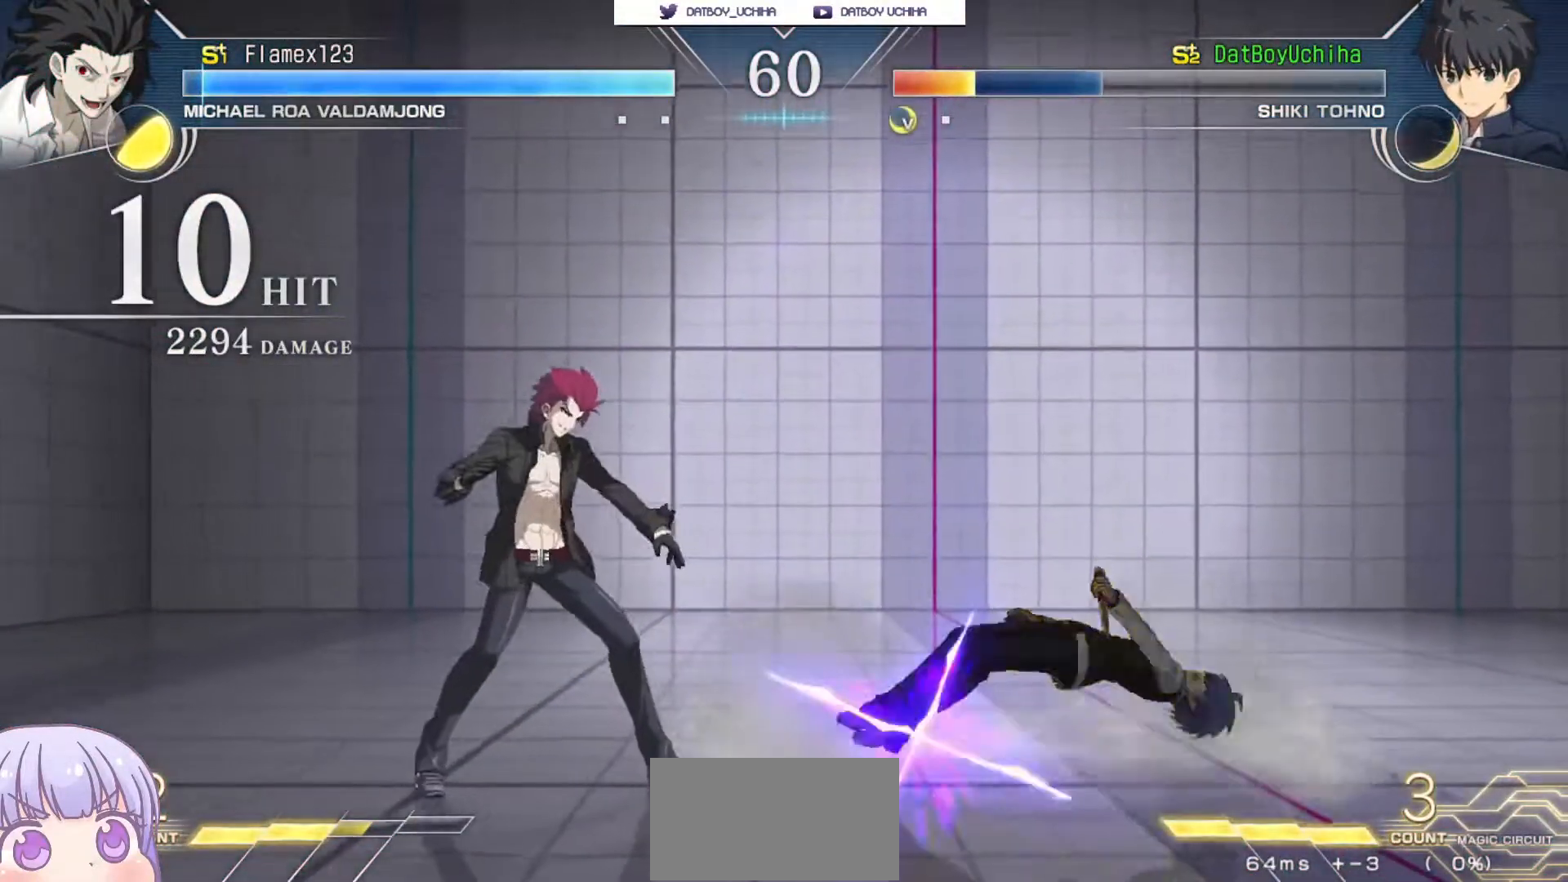
{"dt_ms": 500, "buttons": ["CROSS", "SQUARE"], "left_stick": "center", "events": [[17, "SQUARE", "up"], [17, "TRIANGLE", "up"], [100, "CROSS", "down"], [100, "R1", "up"], [100, "SQUARE", "down"], [117, "TRIANGLE", "down"], [167, "CROSS", "up"], [183, "R1", "down"], [200, "SQUARE", "up"], [217, "TRIANGLE", "up"], [283, "CROSS", "down"], [283, "R1", "up"], [317, "SQUARE", "down"], [333, "TRIANGLE", "down"], [367, "CROSS", "up"], [383, "R1", "down"], [417, "SQUARE", "up"], [433, "TRIANGLE", "up"], [467, "CROSS", "down"], [483, "R1", "up"], [500, "SQUARE", "down"]]}
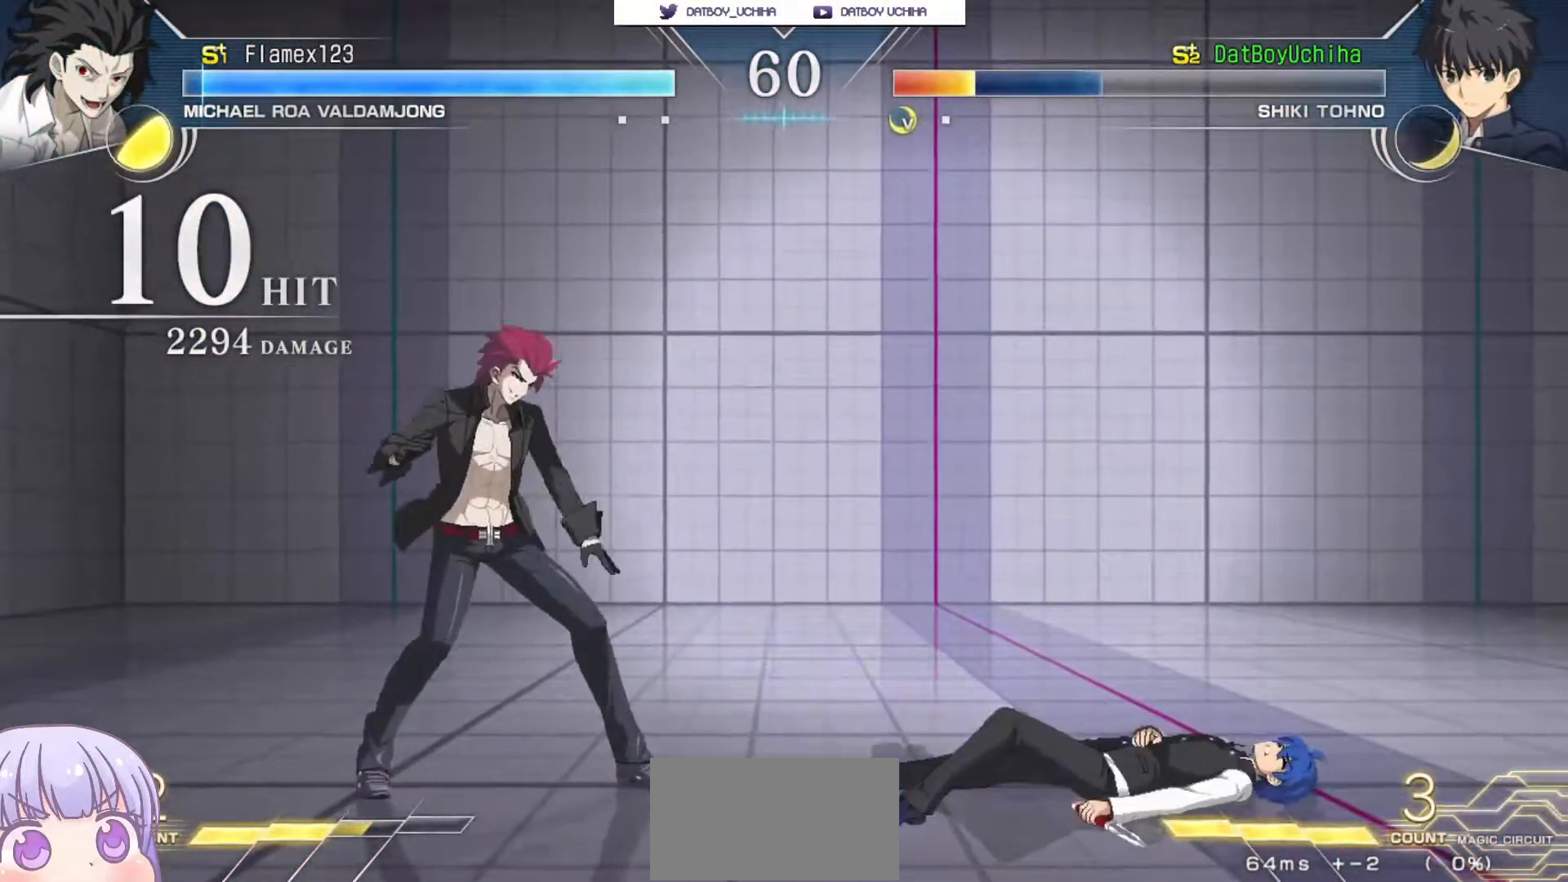
{"dt_ms": 500, "buttons": ["CROSS", "R1"], "left_stick": "center", "events": [[33, "TRIANGLE", "down"], [67, "CROSS", "up"], [67, "R1", "down"], [100, "SQUARE", "up"], [100, "TRIANGLE", "up"], [133, "CROSS", "down"], [167, "R1", "up"], [183, "SQUARE", "down"], [217, "TRIANGLE", "down"], [250, "CROSS", "up"], [250, "R1", "down"], [283, "SQUARE", "up"], [283, "TRIANGLE", "up"], [317, "CROSS", "down"], [350, "R1", "up"], [367, "SQUARE", "down"], [400, "TRIANGLE", "down"], [417, "CROSS", "up"], [433, "R1", "down"], [467, "SQUARE", "up"], [467, "TRIANGLE", "up"], [500, "CROSS", "down"]]}